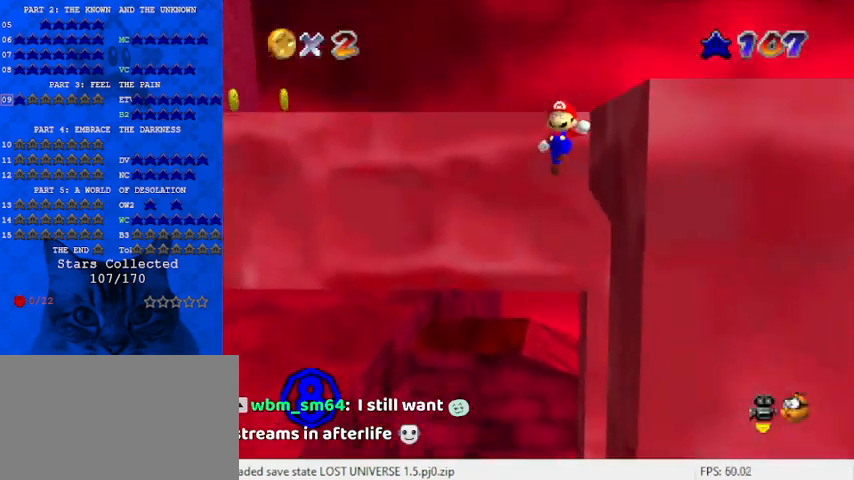
Gameplay with keyboard; each line is a JSON object with the keys held at the frame after it. "events" lists presses ("down") and releases ("up") of "a", "c", "ctrl", "d", "down", "left", "return", "right", "s", "shift", "up", "w", "x" and "y" between this image and that frame as [ms after this image, input, new state], when the widget could be followed in between. No other keys are recorded. Mouse input is not recorded.
{"keys": ["right", "shift"], "events": [[300, "shift", "up"], [367, "shift", "down"]]}
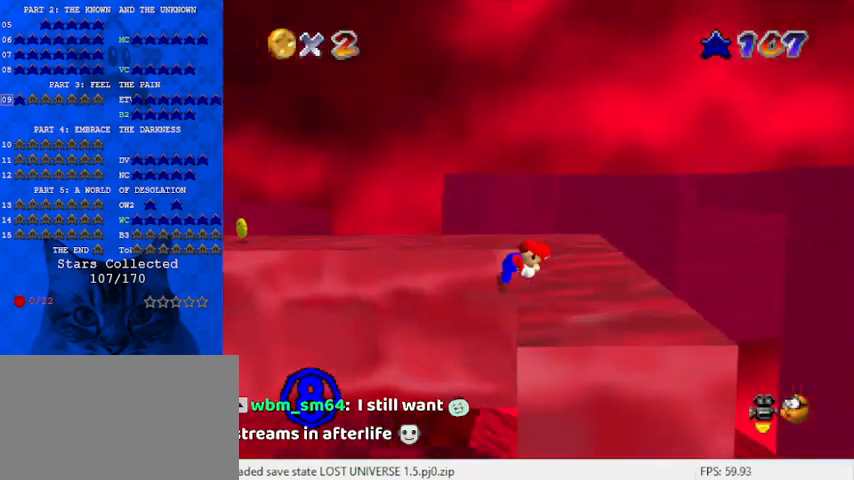
{"keys": ["up"], "events": [[33, "shift", "up"], [33, "up", "down"], [467, "right", "up"]]}
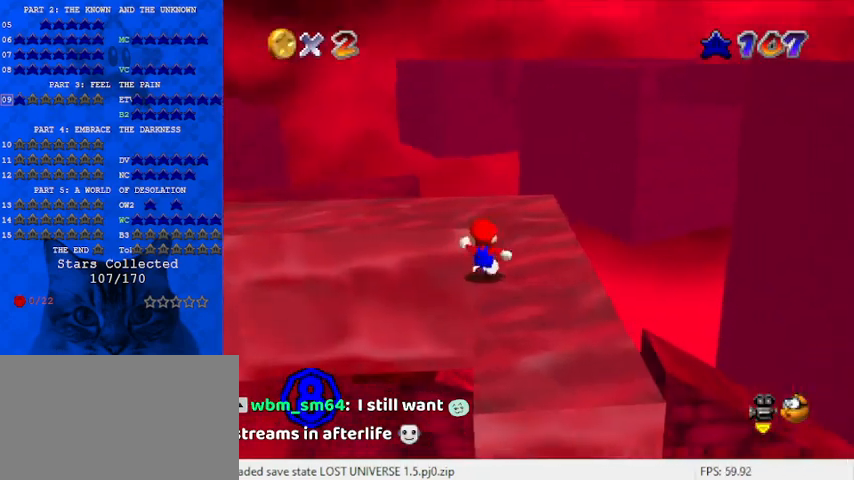
{"keys": ["right"], "events": [[100, "shift", "down"], [233, "right", "down"], [300, "d", "down"], [333, "shift", "up"], [433, "d", "up"], [433, "up", "up"]]}
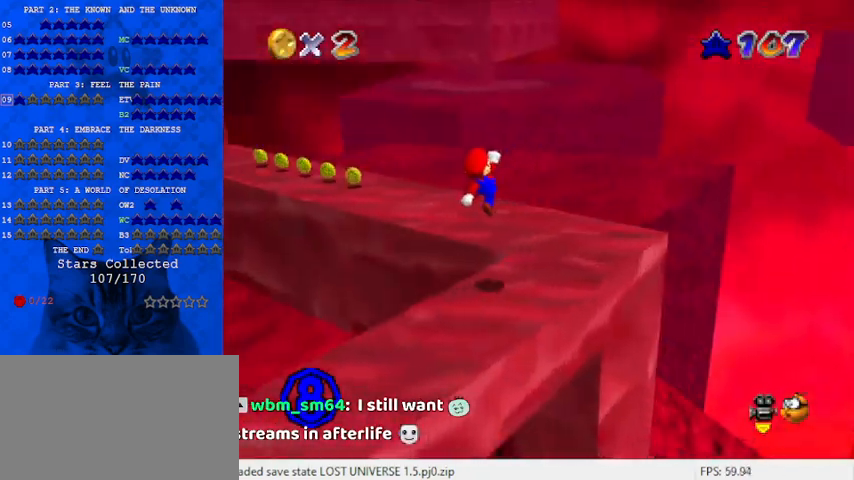
{"keys": [], "events": [[33, "d", "down"], [100, "d", "up"], [100, "right", "up"]]}
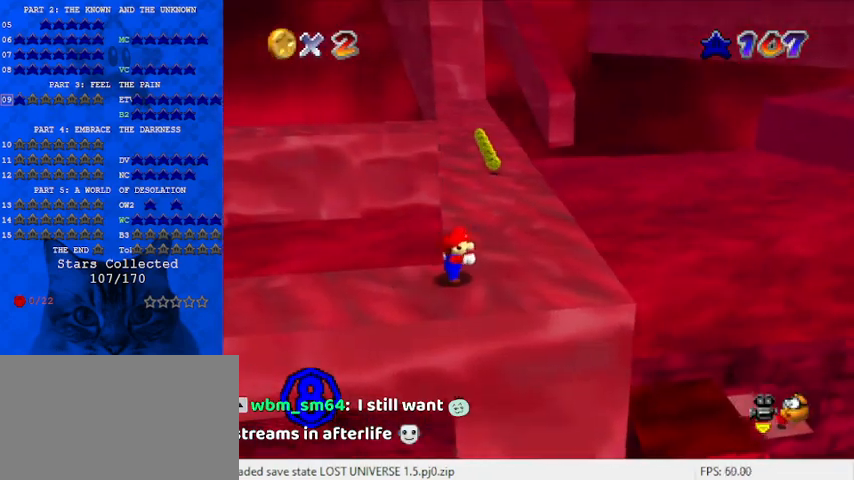
{"keys": [], "events": []}
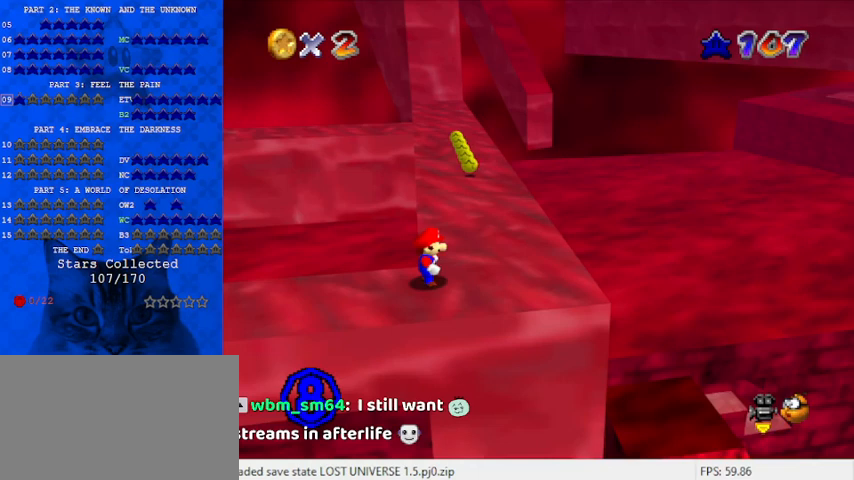
{"keys": [], "events": []}
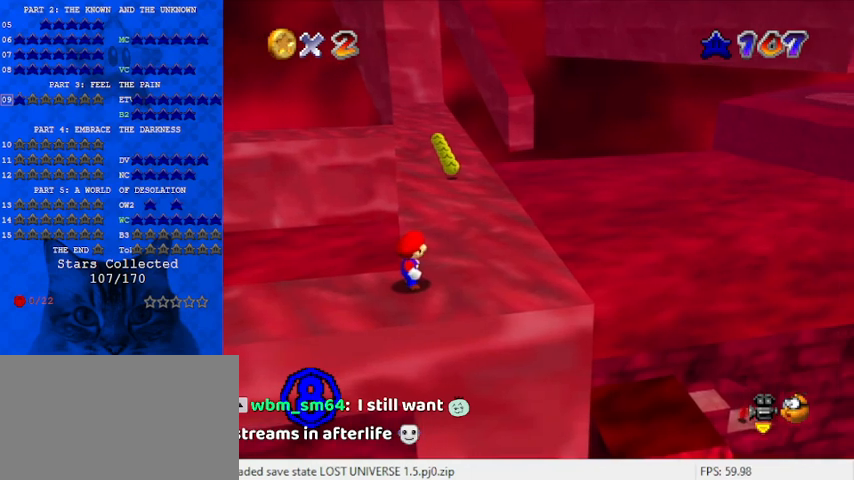
{"keys": [], "events": []}
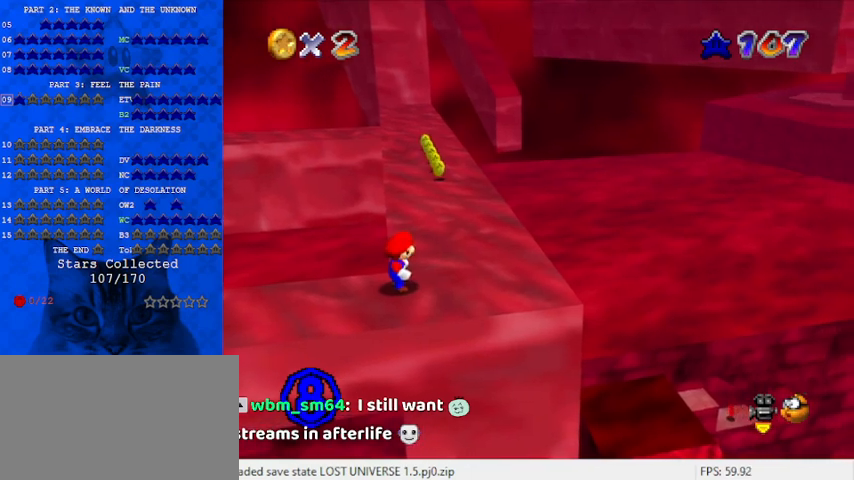
{"keys": [], "events": []}
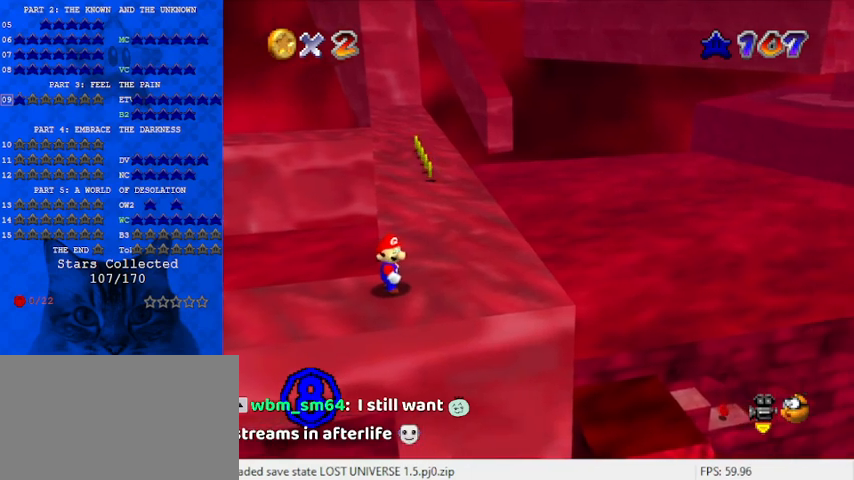
{"keys": [], "events": []}
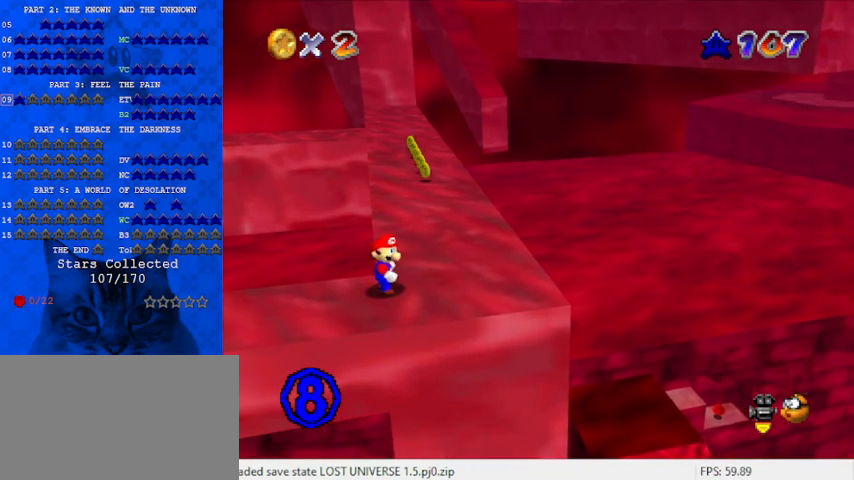
{"keys": ["s", "shift"], "events": [[267, "a", "down"], [300, "a", "up"], [467, "shift", "down"], [500, "s", "down"]]}
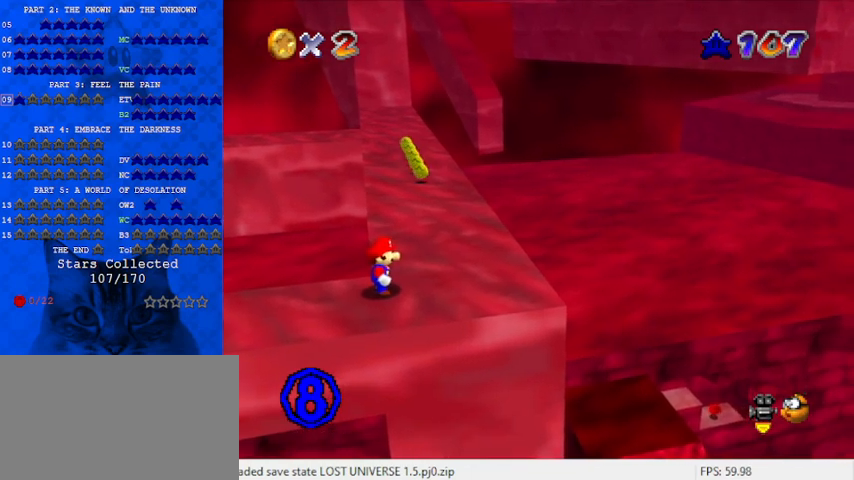
{"keys": [], "events": [[100, "s", "up"], [100, "shift", "up"], [133, "return", "down"], [233, "return", "up"]]}
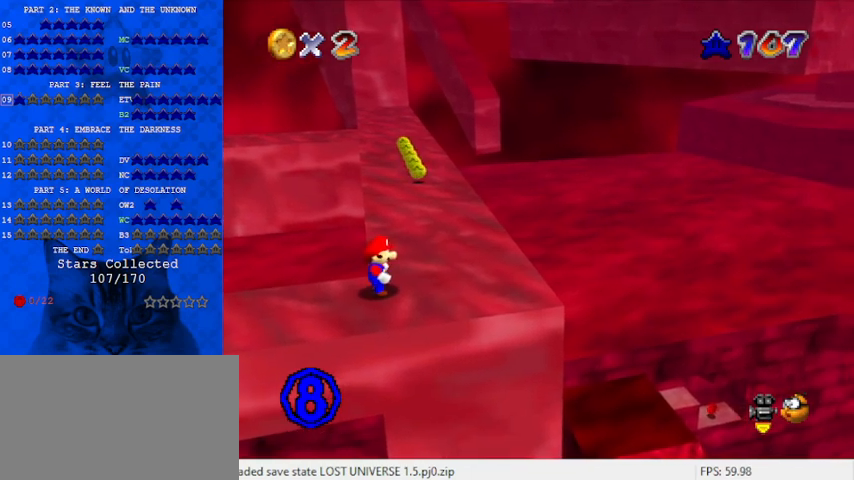
{"keys": [], "events": []}
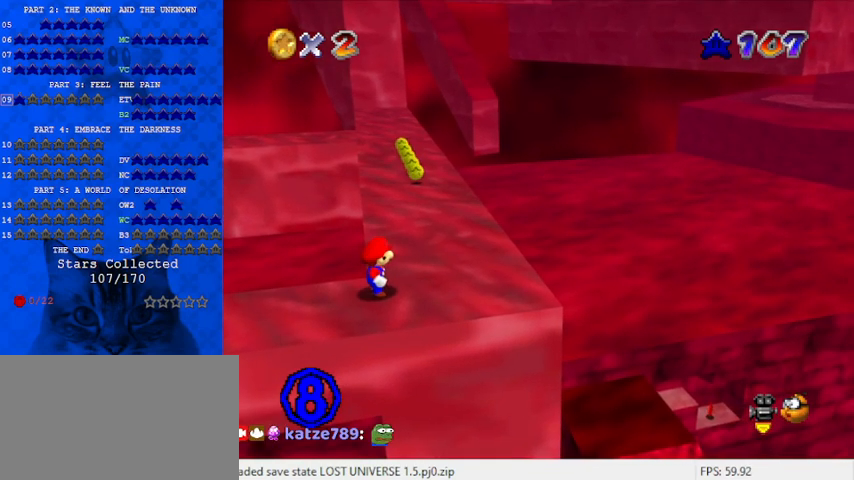
{"keys": [], "events": []}
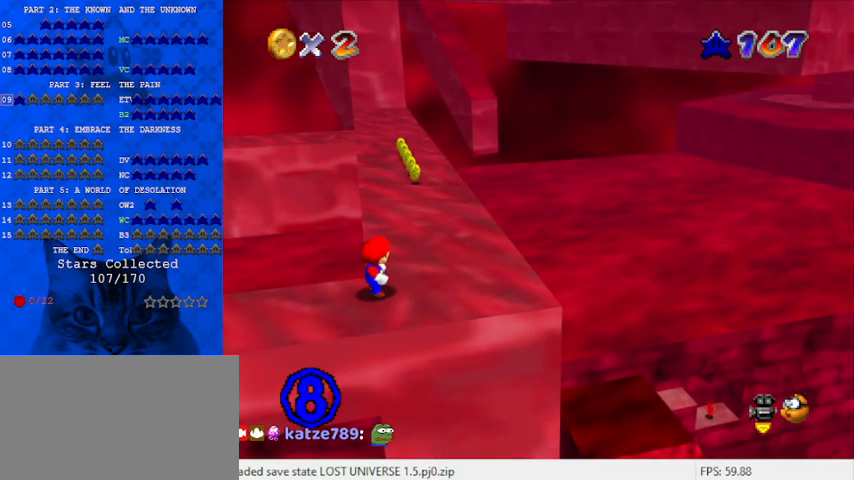
{"keys": ["right", "up"], "events": [[333, "right", "down"], [500, "up", "down"]]}
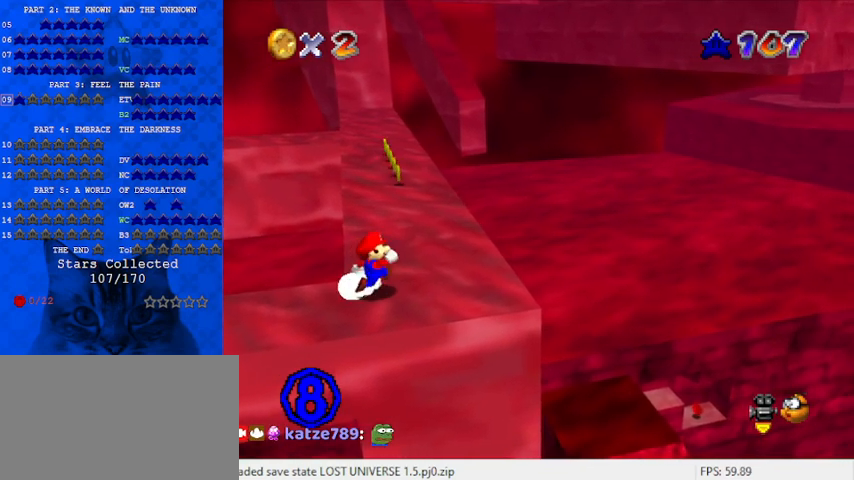
{"keys": ["shift", "up"], "events": [[233, "right", "up"], [400, "shift", "down"]]}
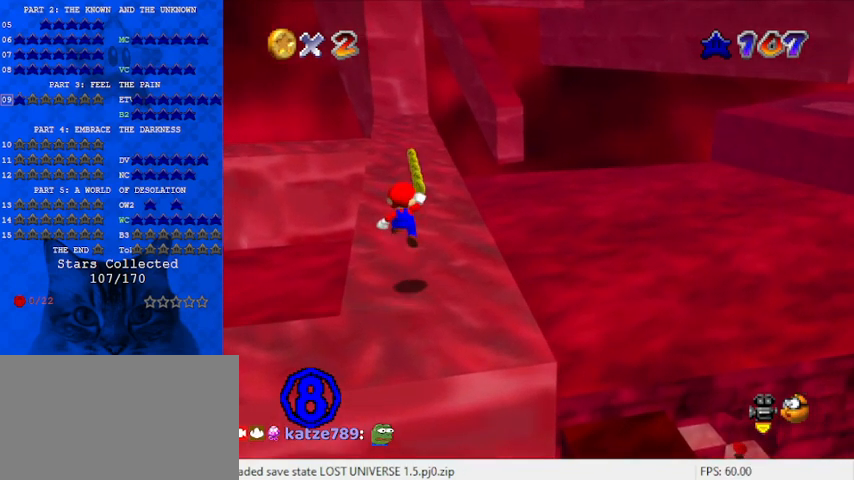
{"keys": ["right", "shift", "up"], "events": [[67, "shift", "up"], [100, "d", "down"], [200, "d", "up"], [200, "right", "down"], [333, "ctrl", "down"], [433, "ctrl", "up"], [500, "shift", "down"]]}
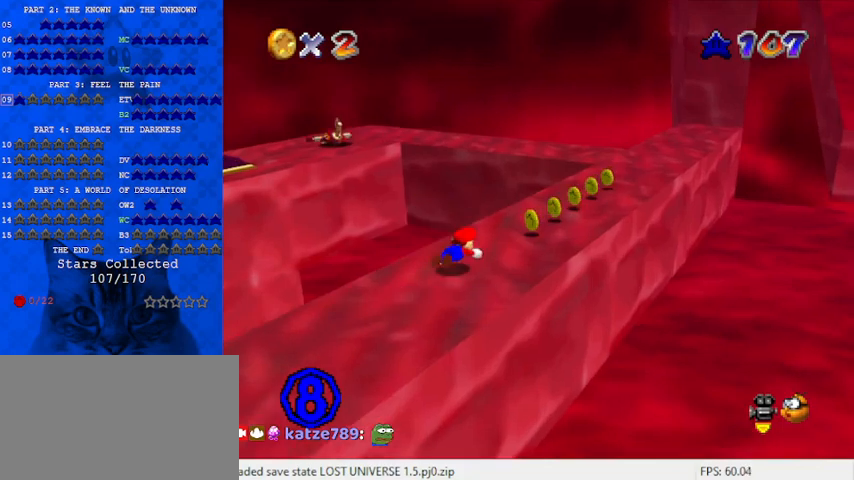
{"keys": ["right", "up"], "events": [[100, "shift", "up"], [200, "shift", "down"], [300, "shift", "up"]]}
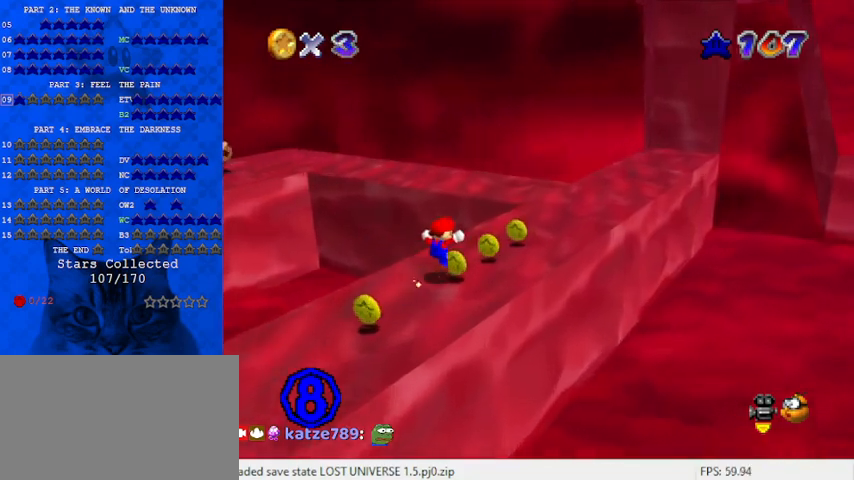
{"keys": ["right"], "events": [[100, "shift", "down"], [167, "shift", "up"], [300, "d", "down"], [333, "up", "up"], [400, "d", "up"]]}
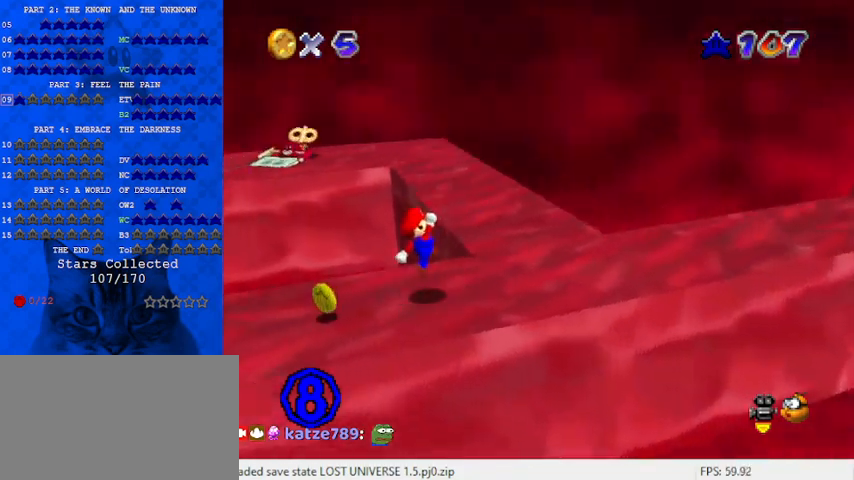
{"keys": ["up"], "events": [[133, "up", "down"], [267, "right", "up"]]}
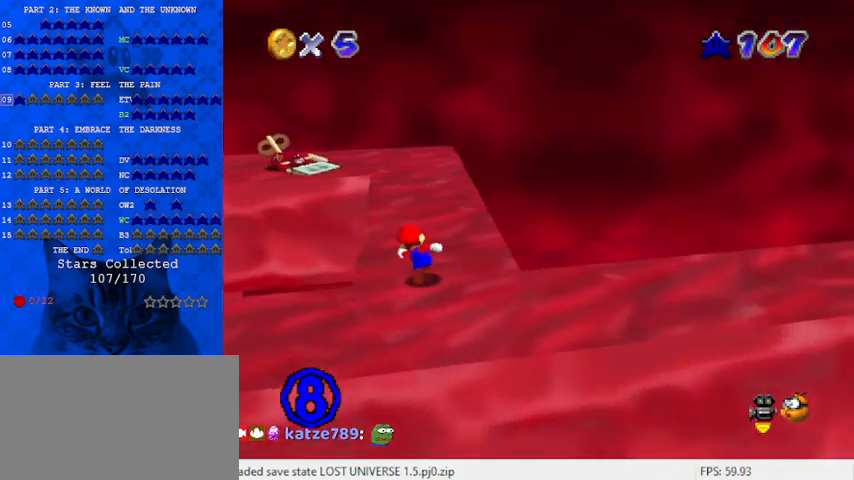
{"keys": ["d", "right", "up"], "events": [[33, "shift", "down"], [233, "shift", "up"], [300, "right", "down"], [433, "d", "down"]]}
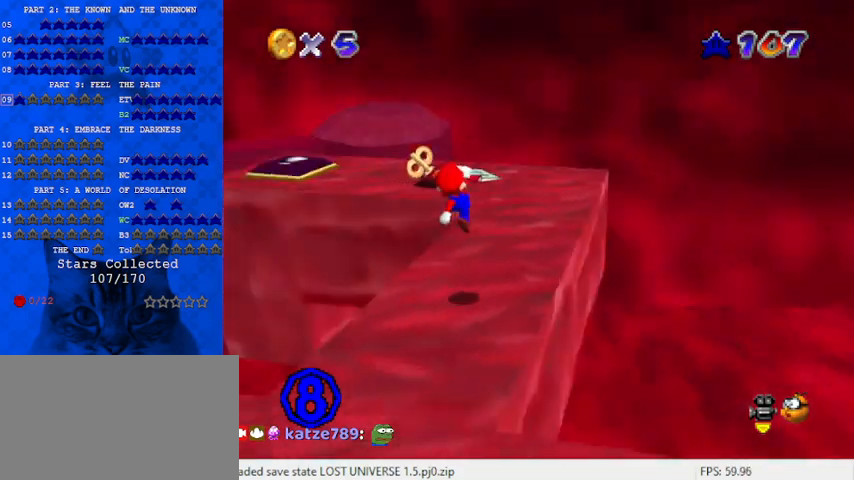
{"keys": ["right", "up"], "events": [[33, "d", "up"], [167, "up", "up"], [267, "up", "down"]]}
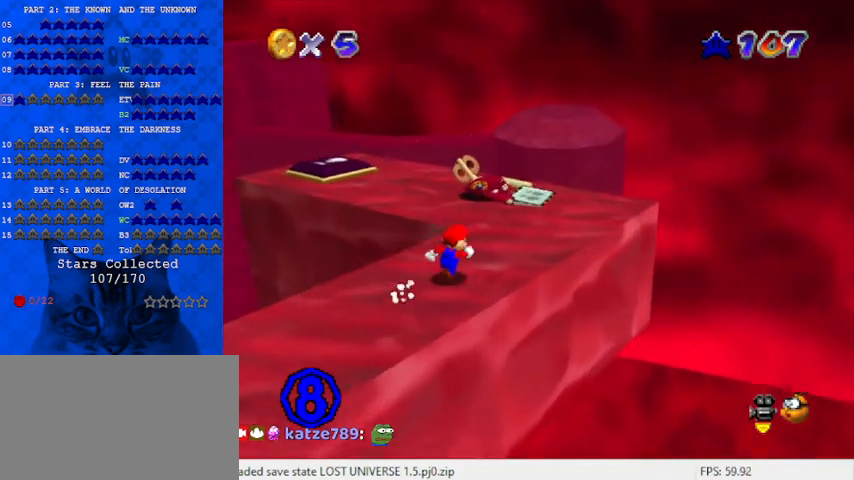
{"keys": ["left"], "events": [[133, "right", "up"], [233, "shift", "down"], [367, "shift", "up"], [433, "left", "down"], [467, "up", "up"]]}
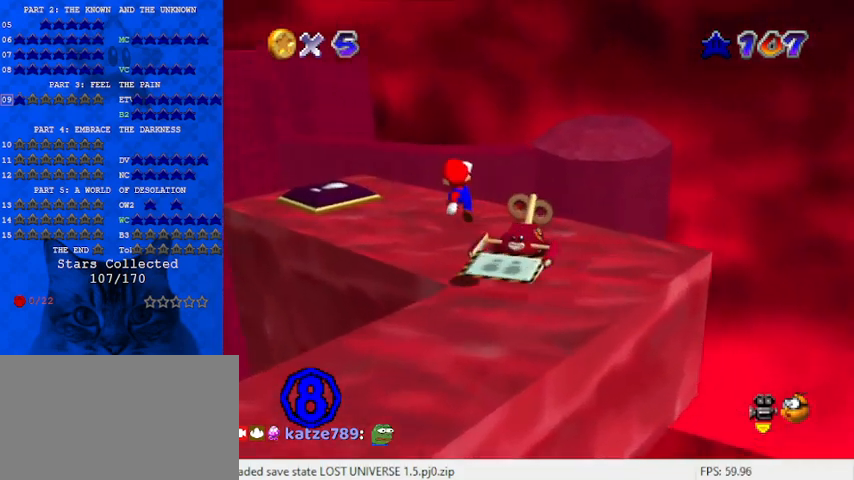
{"keys": ["left", "up"], "events": [[433, "up", "down"]]}
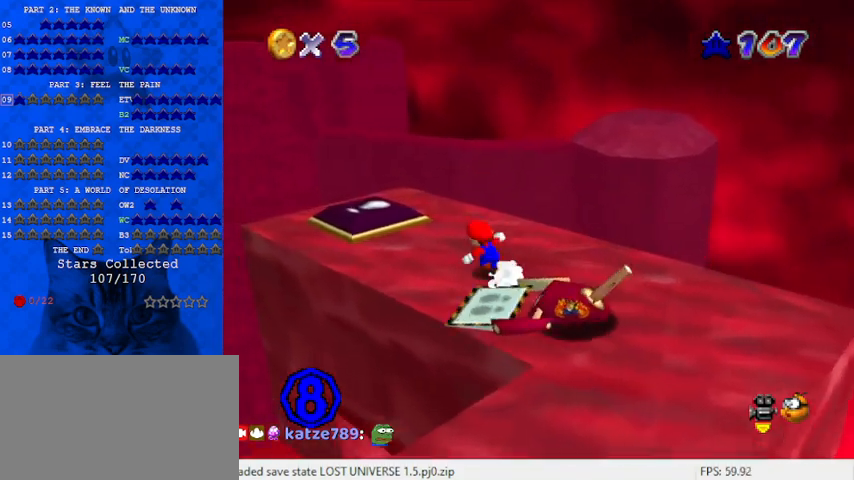
{"keys": ["left", "up"], "events": [[100, "shift", "down"], [200, "shift", "up"], [267, "up", "up"], [333, "a", "down"], [400, "up", "down"], [433, "a", "up"]]}
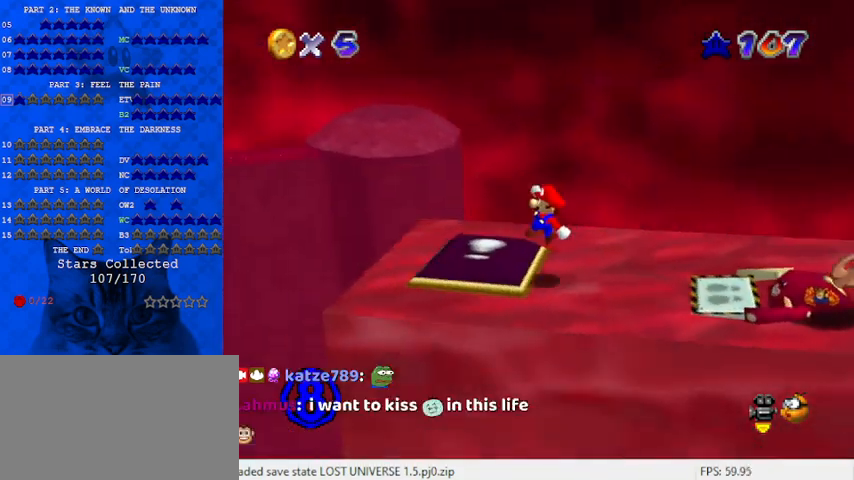
{"keys": [], "events": [[33, "up", "up"], [67, "left", "up"]]}
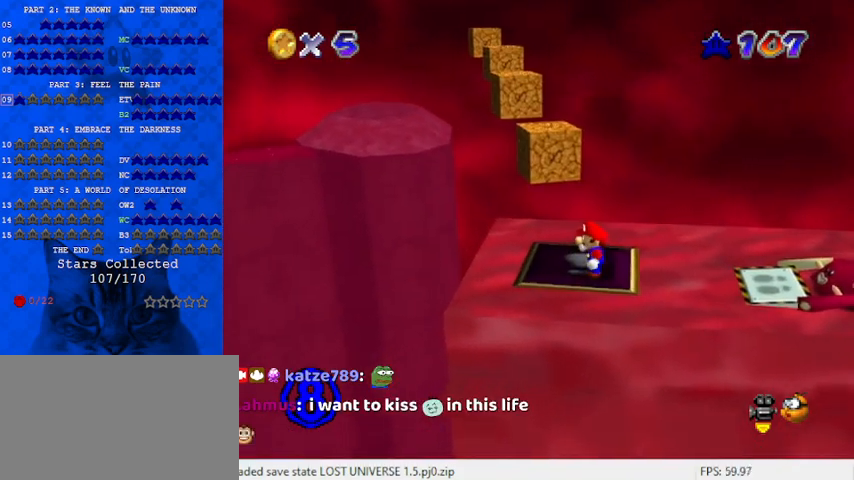
{"keys": [], "events": [[400, "d", "down"], [500, "d", "up"]]}
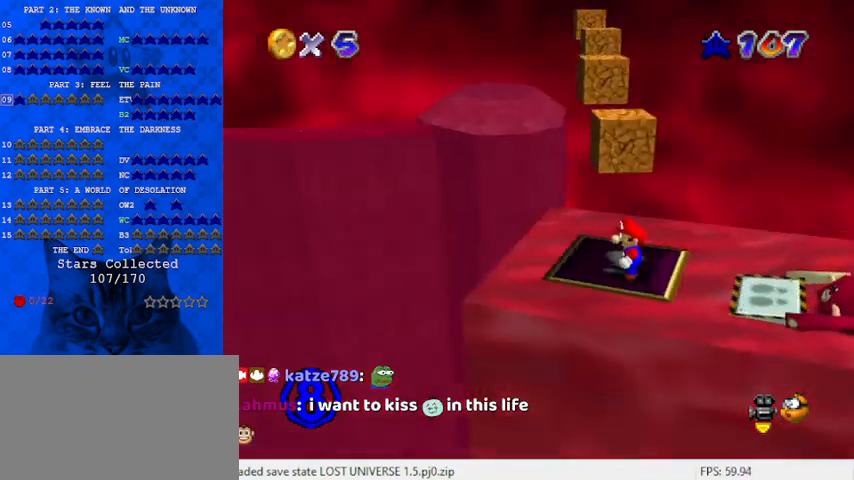
{"keys": ["a", "right", "up"], "events": [[133, "up", "down"], [233, "shift", "down"], [333, "right", "down"], [333, "shift", "up"], [467, "a", "down"]]}
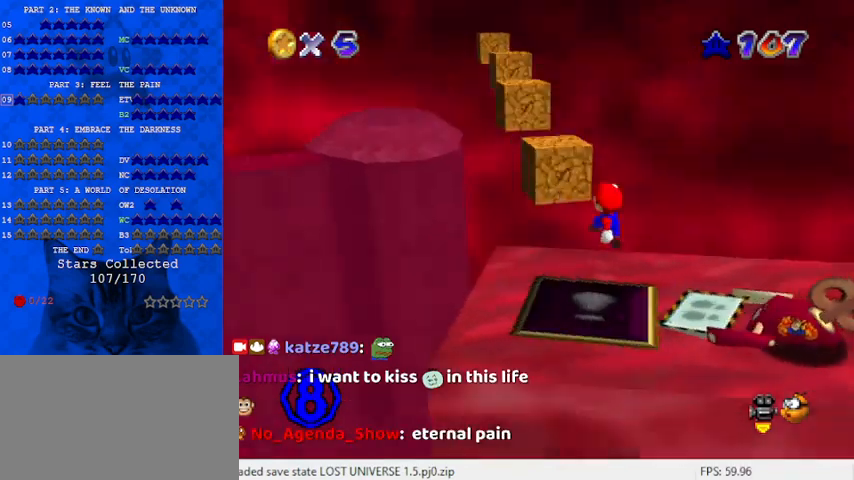
{"keys": ["left", "shift", "up"], "events": [[67, "right", "up"], [100, "a", "up"], [233, "left", "down"], [333, "shift", "down"]]}
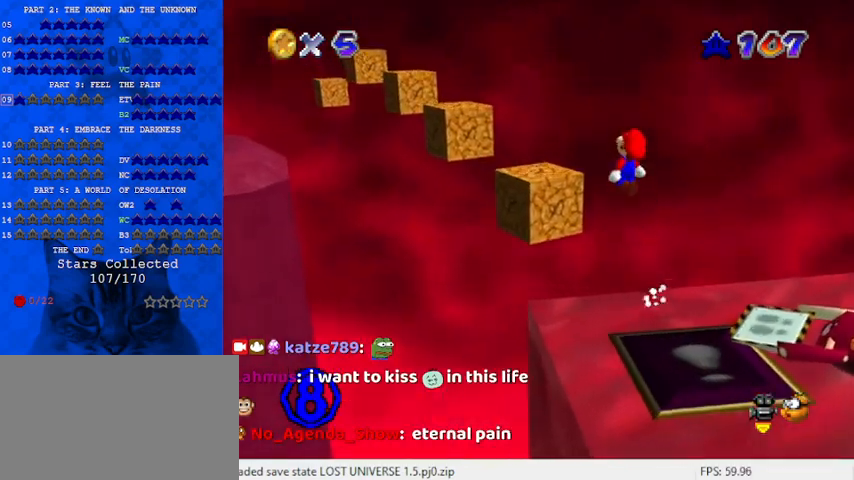
{"keys": ["up"], "events": [[100, "left", "up"], [100, "right", "down"], [100, "up", "up"], [267, "ctrl", "down"], [300, "right", "up"], [333, "shift", "up"], [433, "ctrl", "up"], [467, "up", "down"]]}
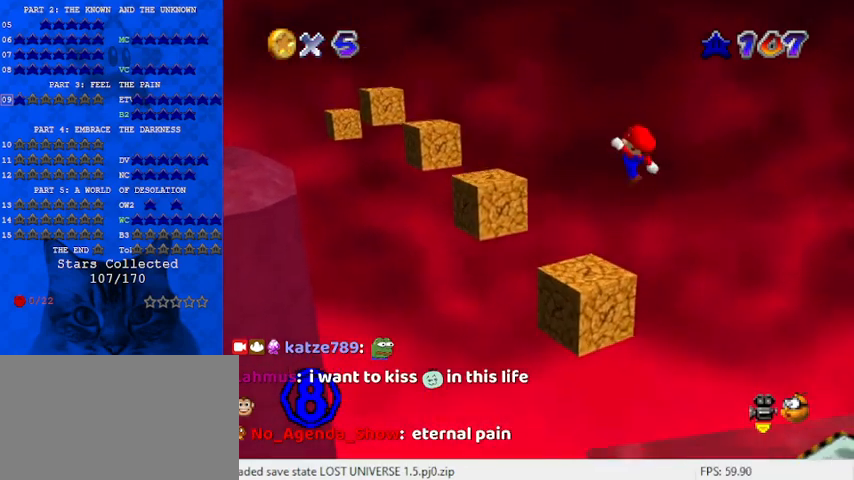
{"keys": ["left", "shift", "up"], "events": [[133, "left", "down"], [167, "left", "up"], [167, "up", "up"], [300, "left", "down"], [300, "up", "down"], [400, "shift", "down"]]}